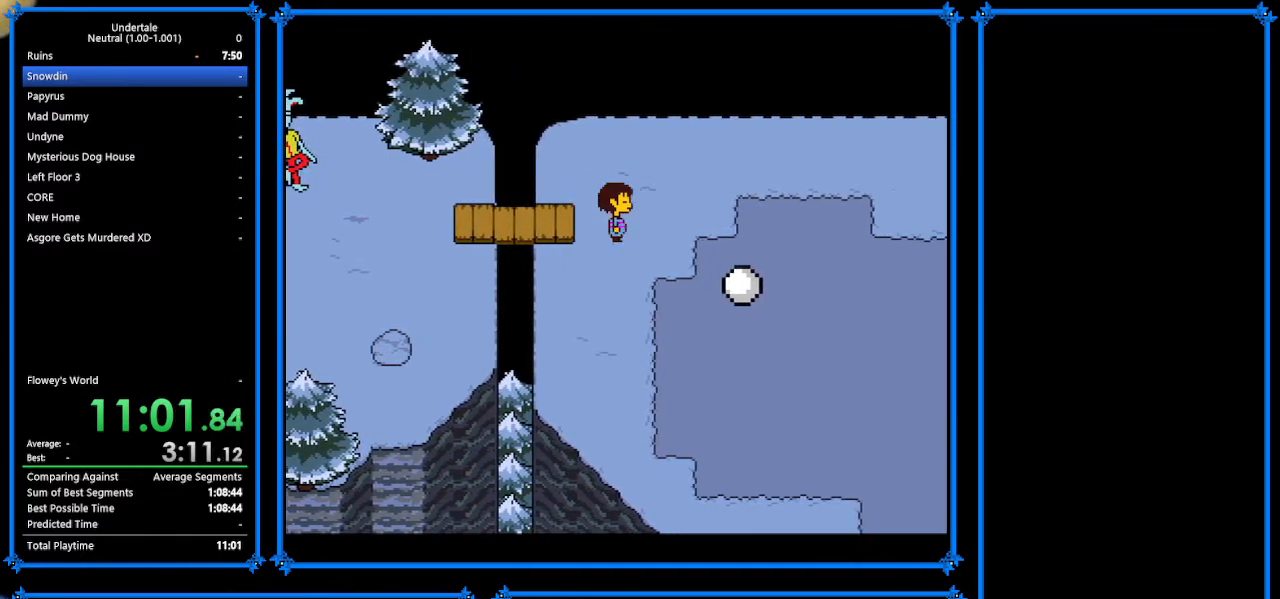
Gameplay with keyboard; each line is a JSON object with the keys held at the frame after it. "events" lists presses ("down") and releases ("up") of "c", "ctrl_r", "down", "escape", "left", "return", "right", "shift", "tab", "up", "x" and "z" between this image and that frame as [ms after this image, input, new state], when the widget could be followed in between. No other keys are recorded. Mouse input is not recorded.
{"keys": ["down", "right"], "events": [[467, "down", "down"]]}
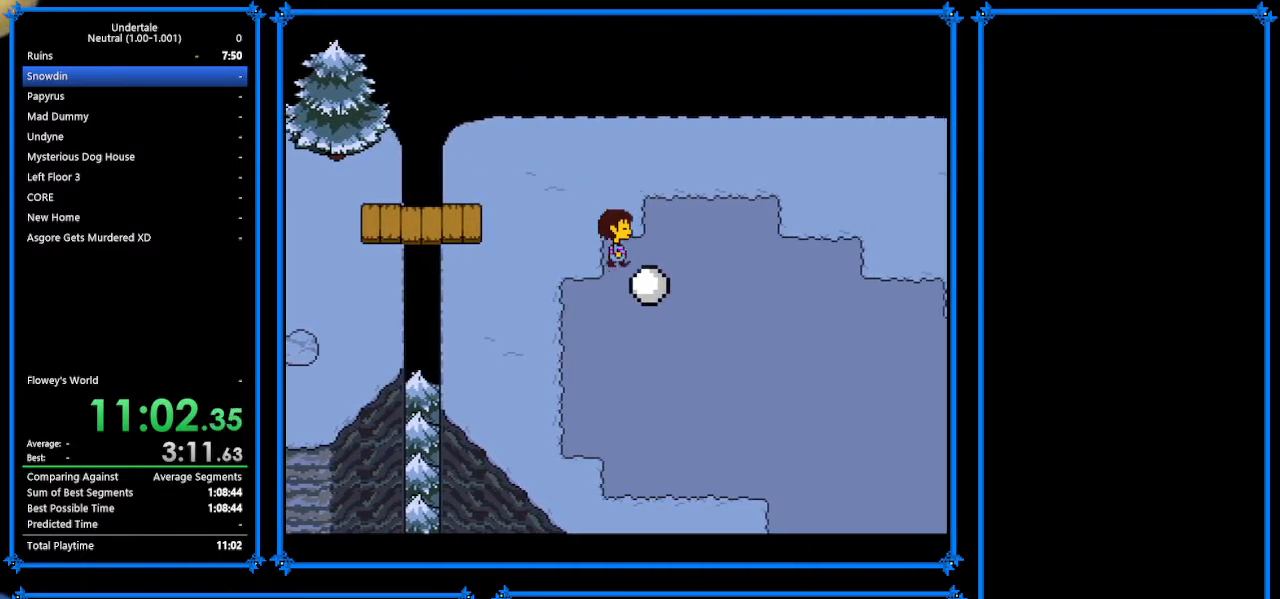
{"keys": ["down", "right"], "events": []}
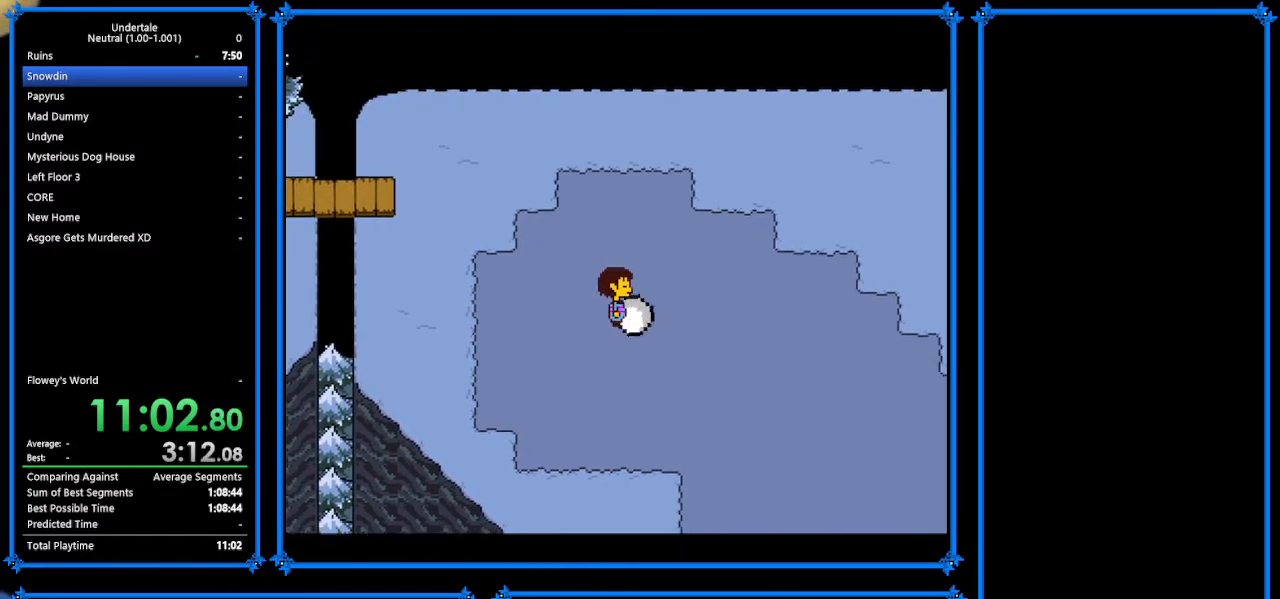
{"keys": ["down", "right"], "events": []}
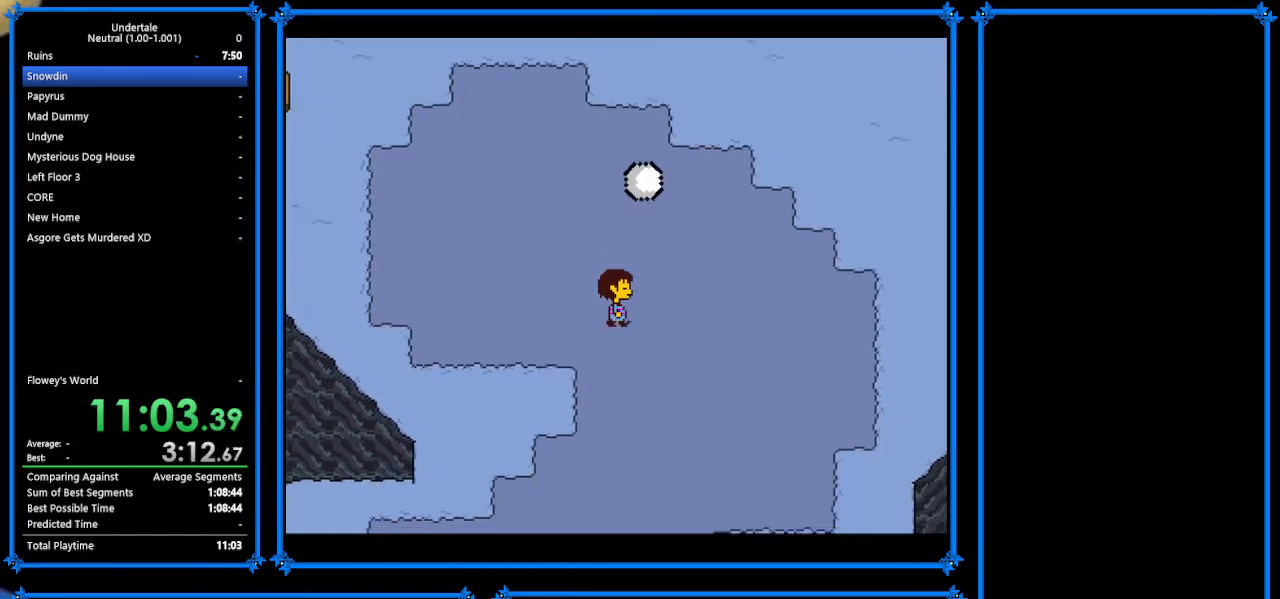
{"keys": ["down", "right"], "events": []}
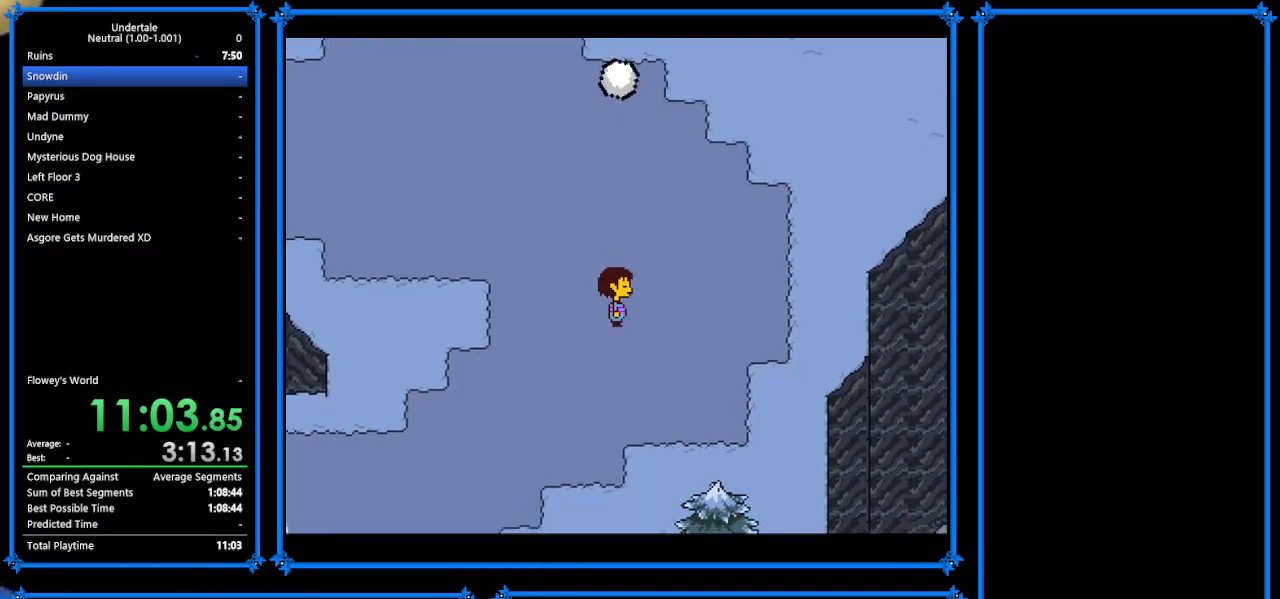
{"keys": ["down", "left", "right"], "events": [[400, "left", "down"]]}
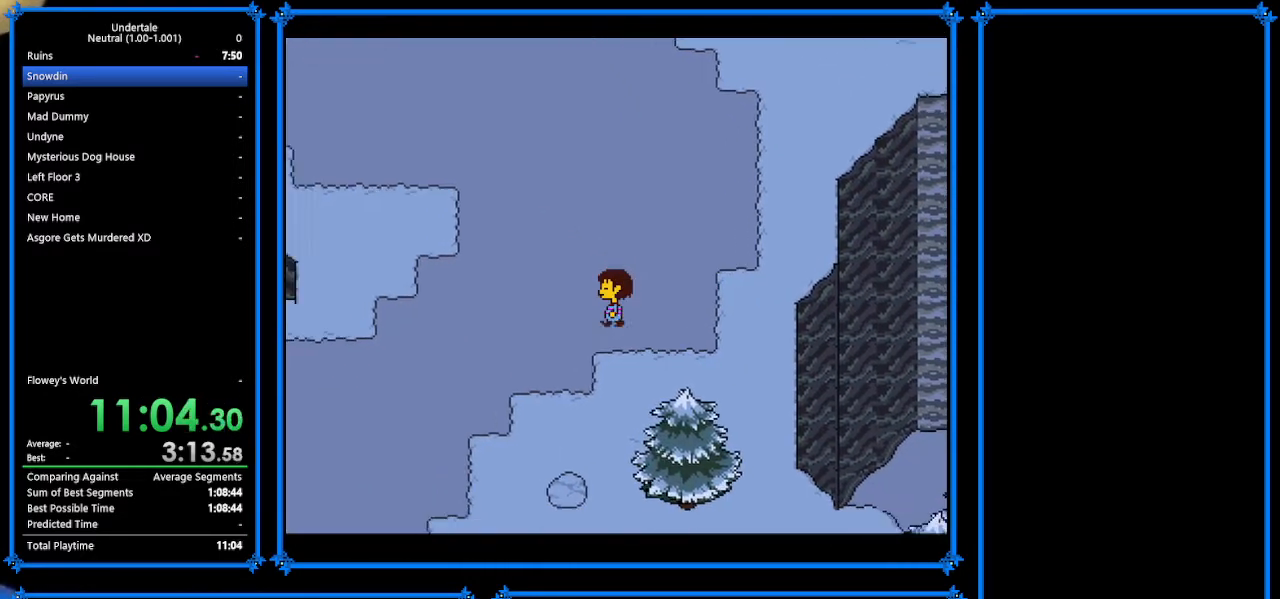
{"keys": ["down", "right"], "events": [[267, "left", "up"]]}
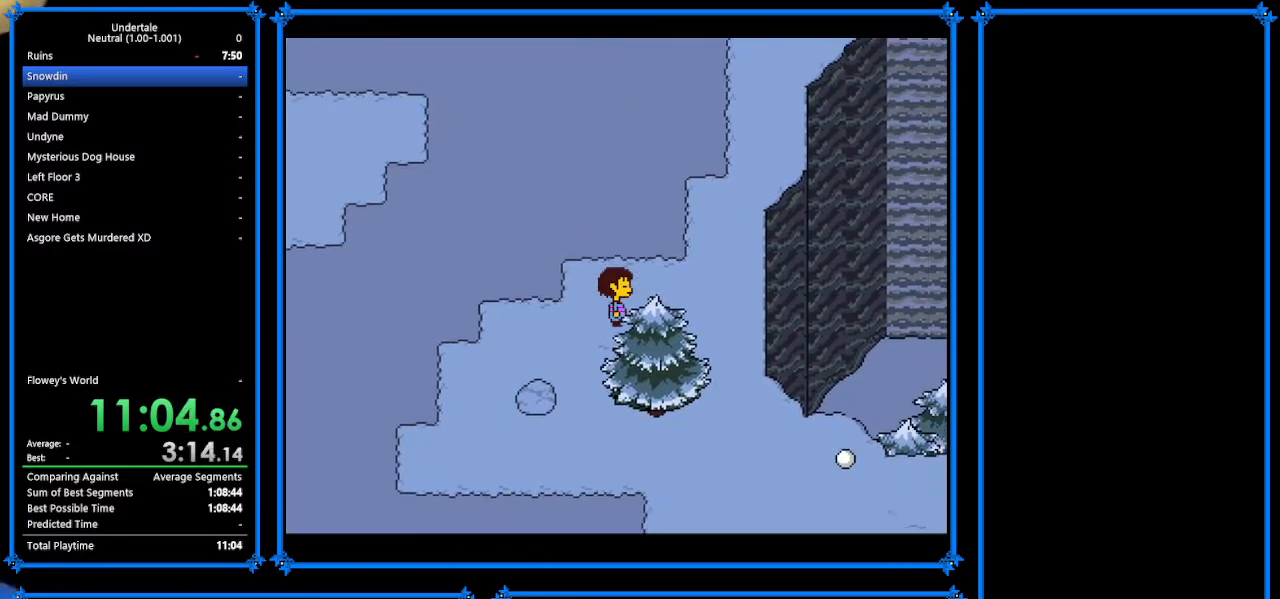
{"keys": ["down", "right"], "events": []}
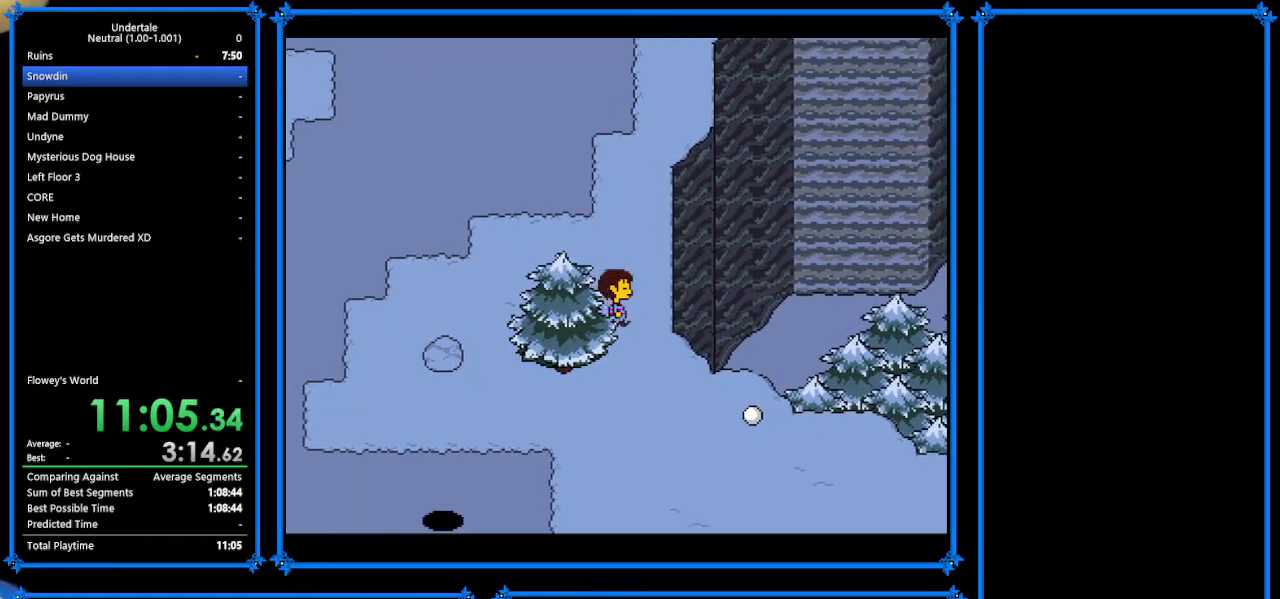
{"keys": ["down", "right"], "events": []}
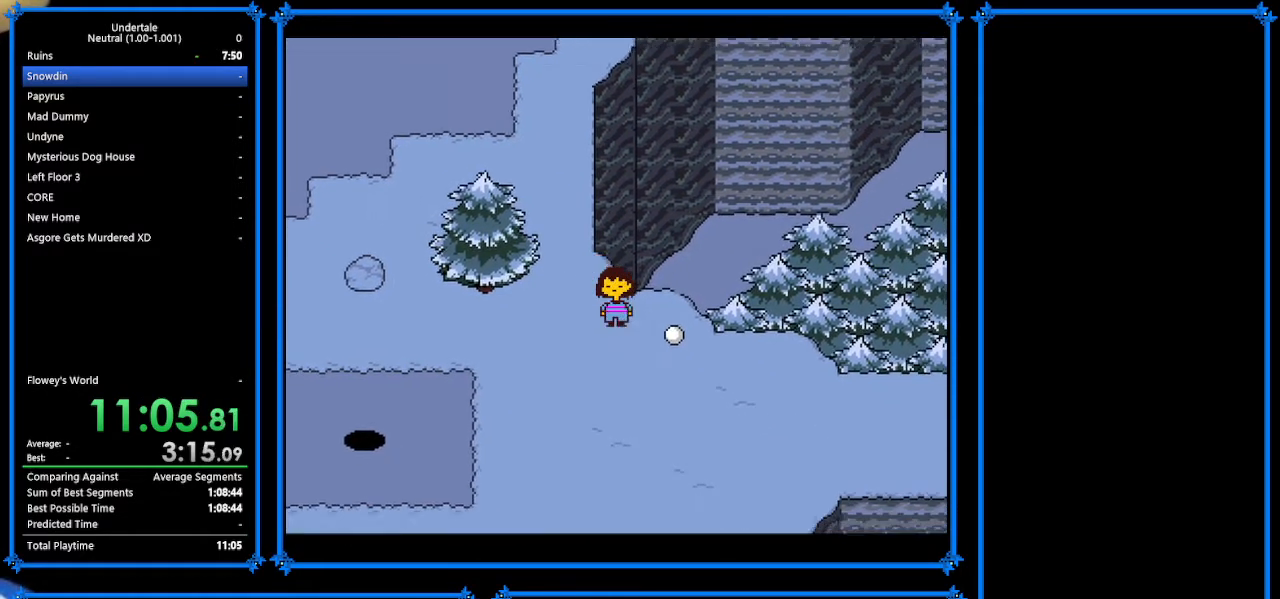
{"keys": ["down", "right"], "events": [[133, "left", "down"], [200, "left", "up"]]}
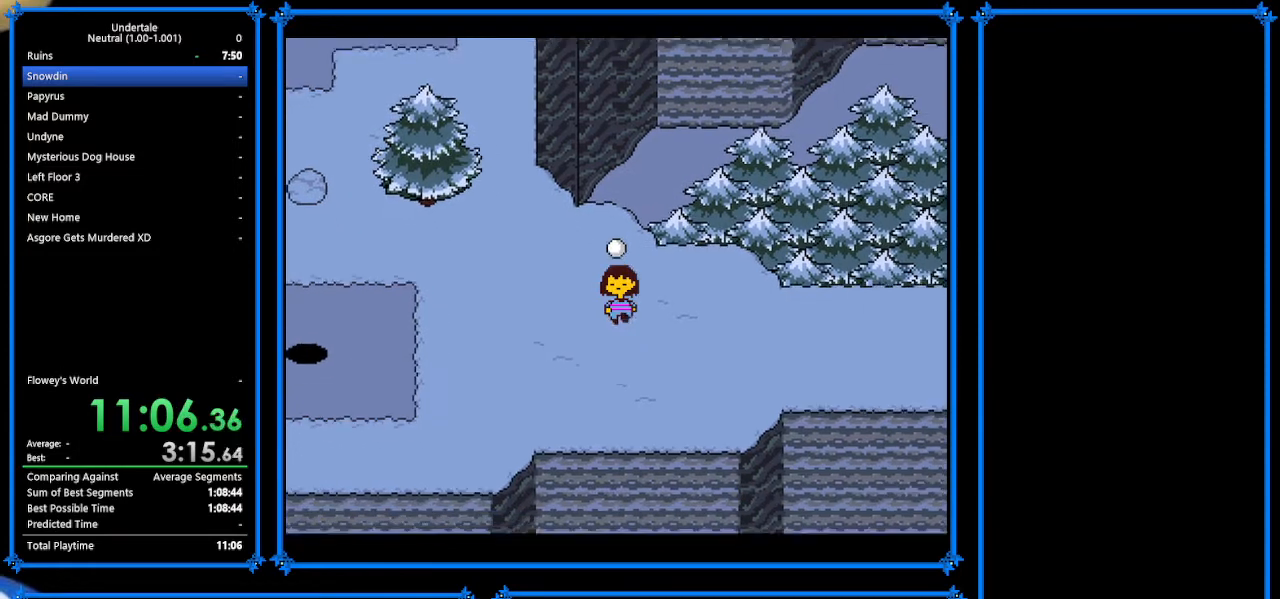
{"keys": ["down", "right", "up"], "events": [[133, "up", "down"], [200, "up", "up"], [367, "up", "down"], [467, "up", "up"], [500, "up", "down"]]}
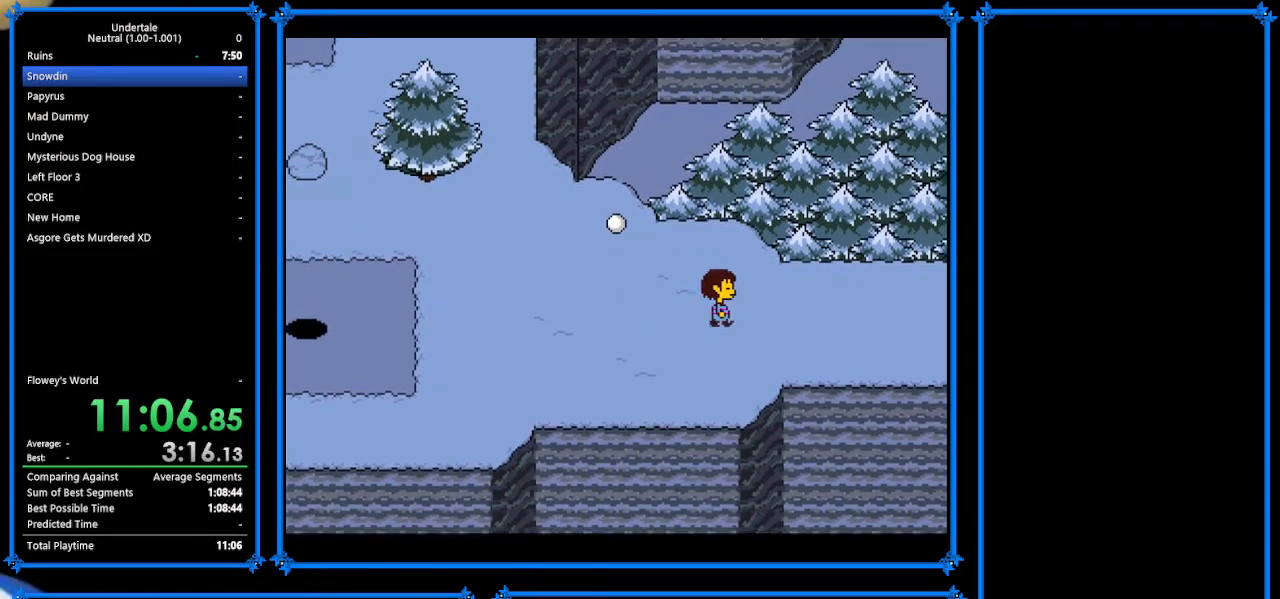
{"keys": ["down", "right", "up"], "events": [[100, "up", "up"], [167, "up", "down"]]}
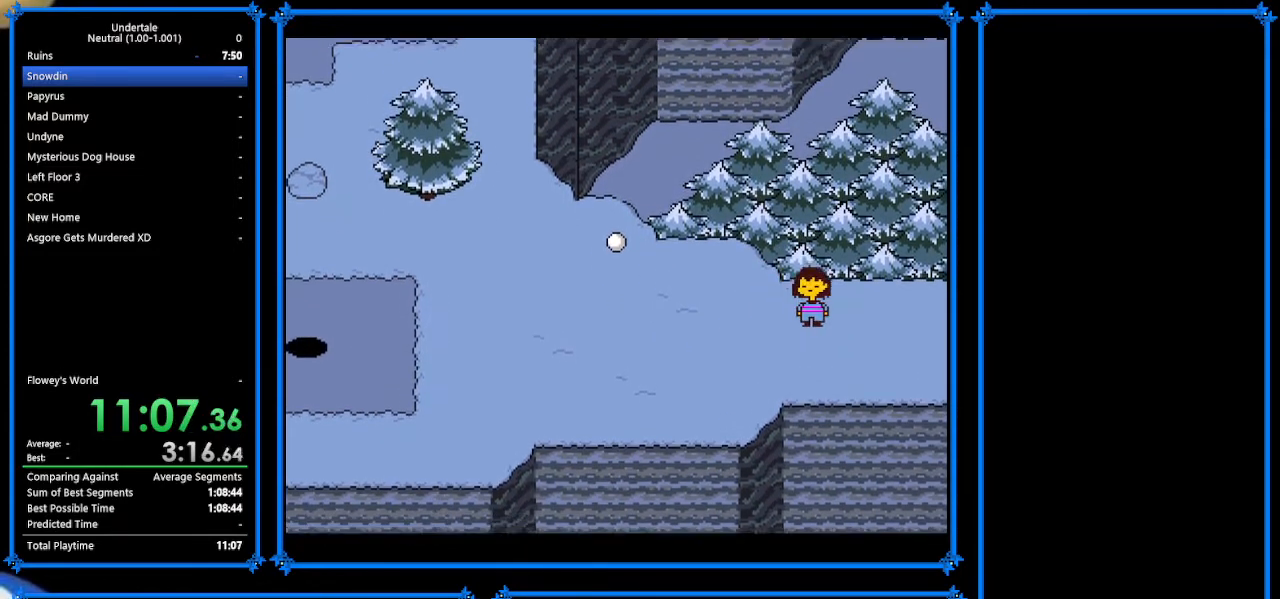
{"keys": ["down", "right"], "events": [[33, "up", "up"]]}
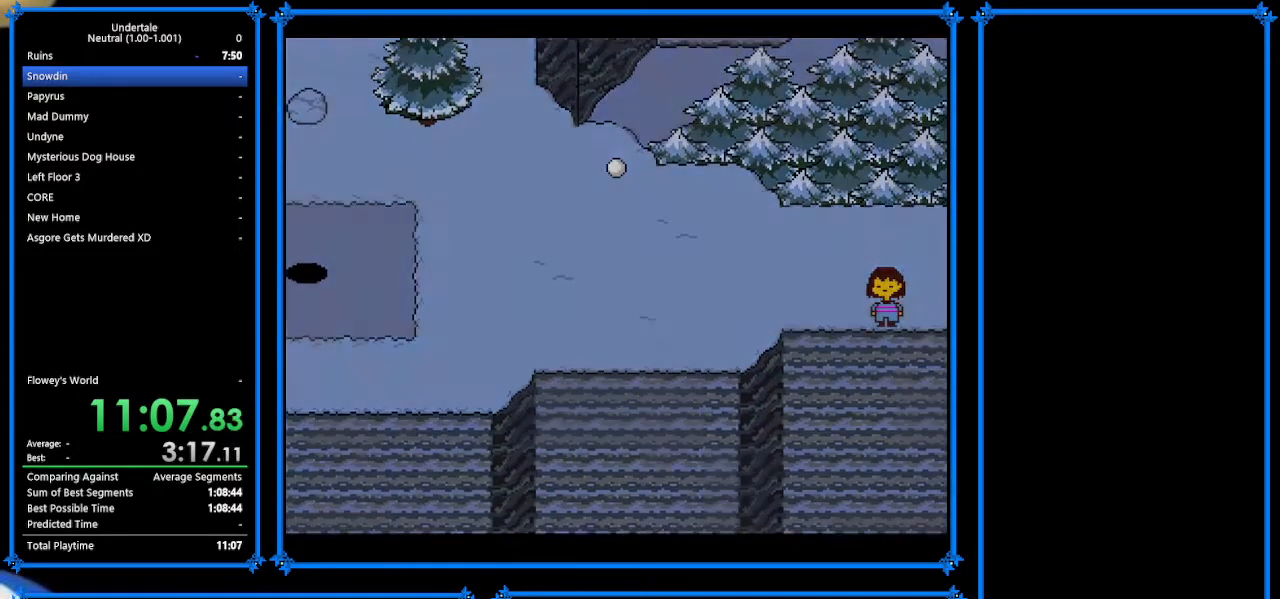
{"keys": ["down", "right"], "events": [[67, "down", "up"], [467, "down", "down"]]}
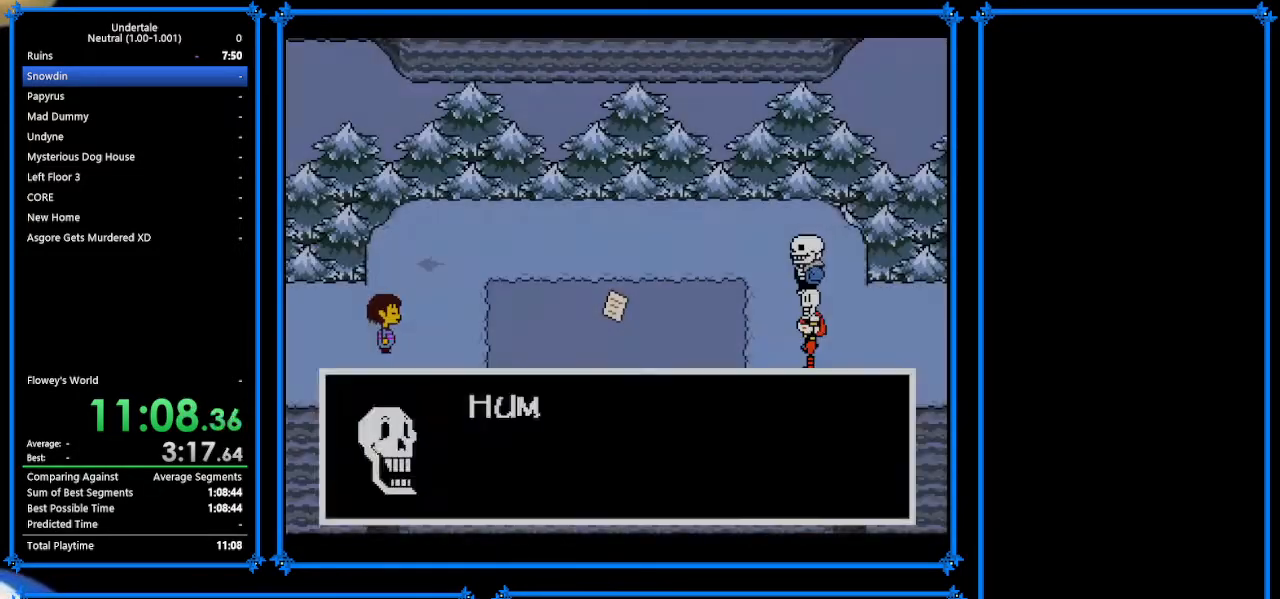
{"keys": ["right", "z"], "events": [[200, "down", "up"], [200, "z", "down"], [233, "x", "down"], [267, "z", "up"], [300, "return", "down"], [300, "shift", "down"], [300, "x", "up"], [400, "return", "up"], [467, "shift", "up"], [467, "z", "down"]]}
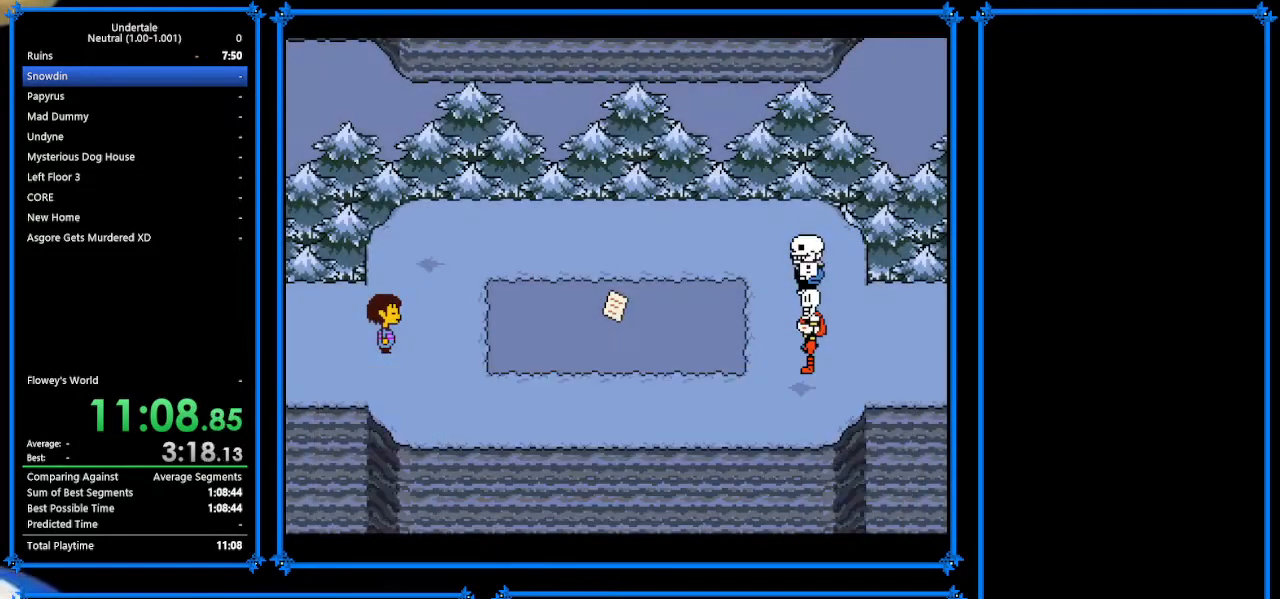
{"keys": ["right", "x", "z"], "events": [[67, "return", "down"], [67, "x", "down"], [100, "x", "up"], [100, "z", "up"], [167, "return", "up"], [233, "z", "down"], [300, "return", "down"], [300, "x", "down"], [333, "z", "up"], [367, "return", "up"], [367, "shift", "down"], [367, "x", "up"], [433, "shift", "up"], [467, "z", "down"], [500, "x", "down"]]}
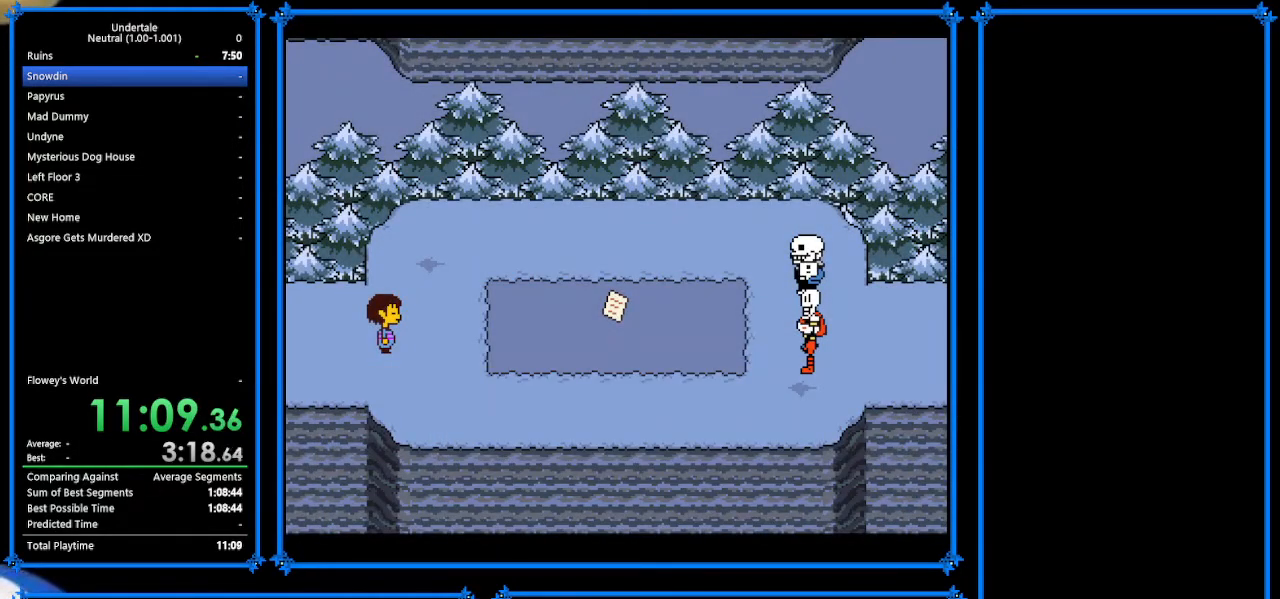
{"keys": ["right", "z"], "events": [[67, "return", "down"], [67, "z", "up"], [133, "shift", "down"], [133, "x", "up"], [167, "return", "up"], [233, "shift", "up"], [267, "x", "down"], [267, "z", "down"], [300, "z", "up"], [333, "return", "down"], [367, "return", "up"], [367, "shift", "down"], [367, "x", "up"], [467, "shift", "up"], [500, "z", "down"]]}
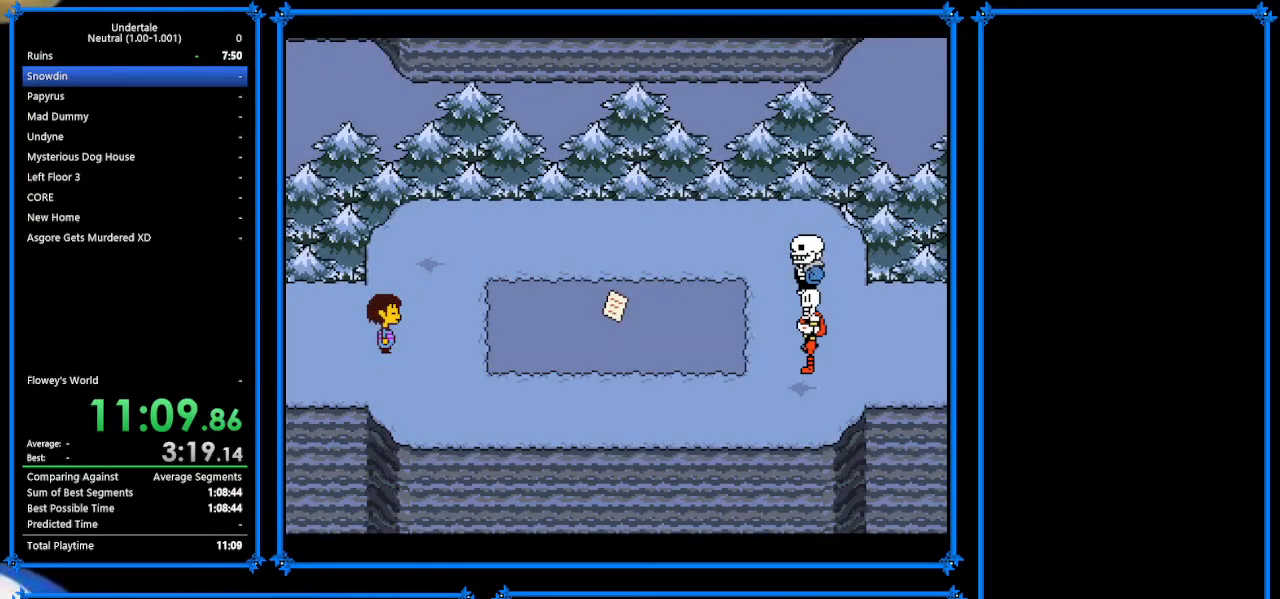
{"keys": ["right", "z"], "events": [[67, "x", "down"], [100, "return", "down"], [100, "shift", "down"], [100, "x", "up"], [100, "z", "up"], [200, "return", "up"], [233, "shift", "up"], [233, "z", "down"], [300, "return", "down"], [300, "x", "down"], [300, "z", "up"], [367, "x", "up"], [433, "return", "up"], [433, "shift", "down"], [500, "shift", "up"], [500, "z", "down"]]}
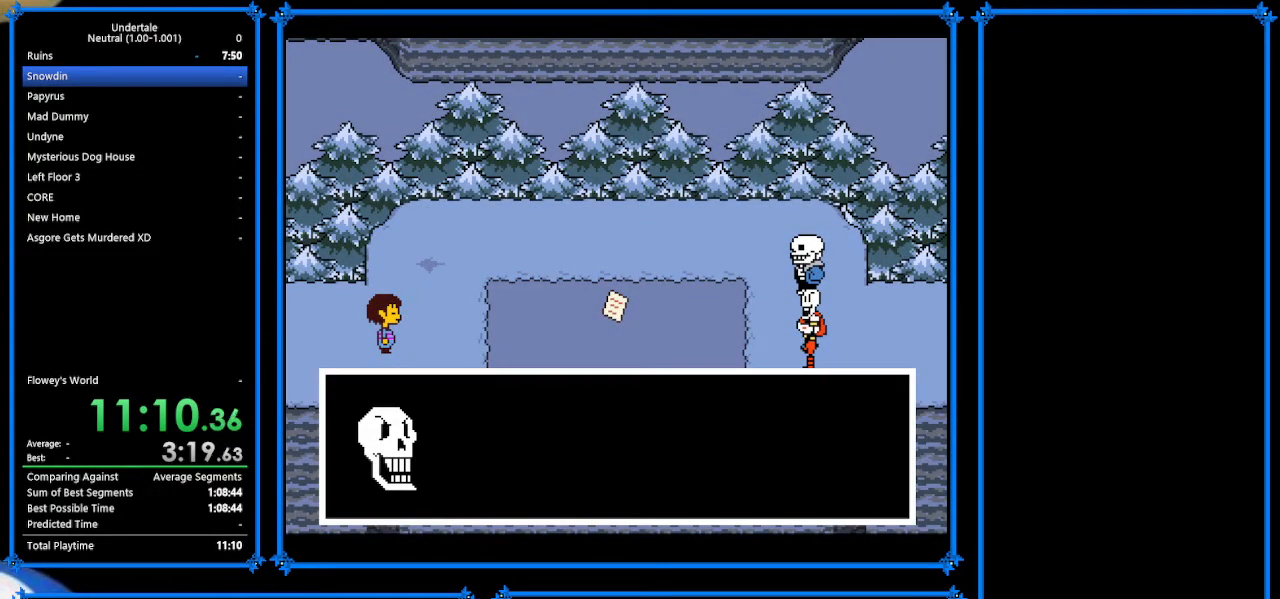
{"keys": ["right", "x"], "events": [[67, "return", "down"], [67, "x", "down"], [67, "z", "up"], [100, "x", "up"], [133, "shift", "down"], [200, "return", "up"], [200, "shift", "up"], [267, "z", "down"], [300, "x", "down"], [300, "z", "up"], [367, "return", "down"], [367, "x", "up"], [433, "return", "up"], [433, "shift", "down"], [467, "shift", "up"], [467, "x", "down"], [467, "z", "down"], [500, "z", "up"]]}
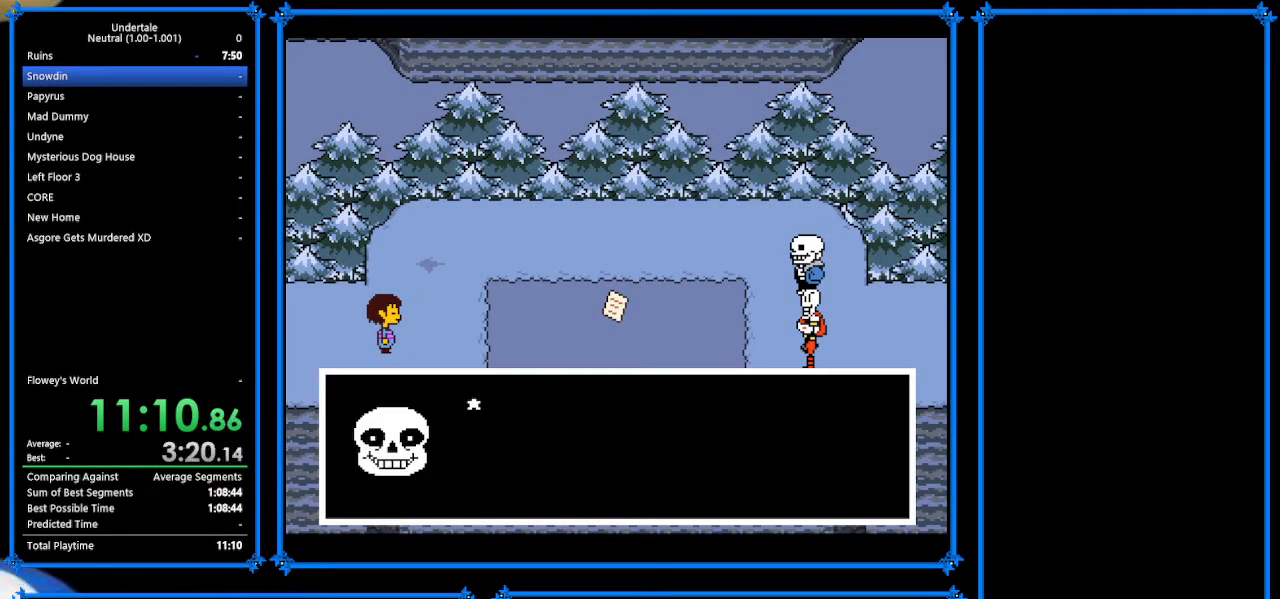
{"keys": ["right", "z"], "events": [[67, "return", "down"], [67, "x", "up"], [100, "shift", "down"], [200, "return", "up"], [200, "shift", "up"], [200, "x", "down"], [200, "z", "down"], [267, "return", "down"], [267, "x", "up"], [267, "z", "up"], [367, "shift", "down"], [400, "return", "up"], [467, "shift", "up"], [467, "z", "down"]]}
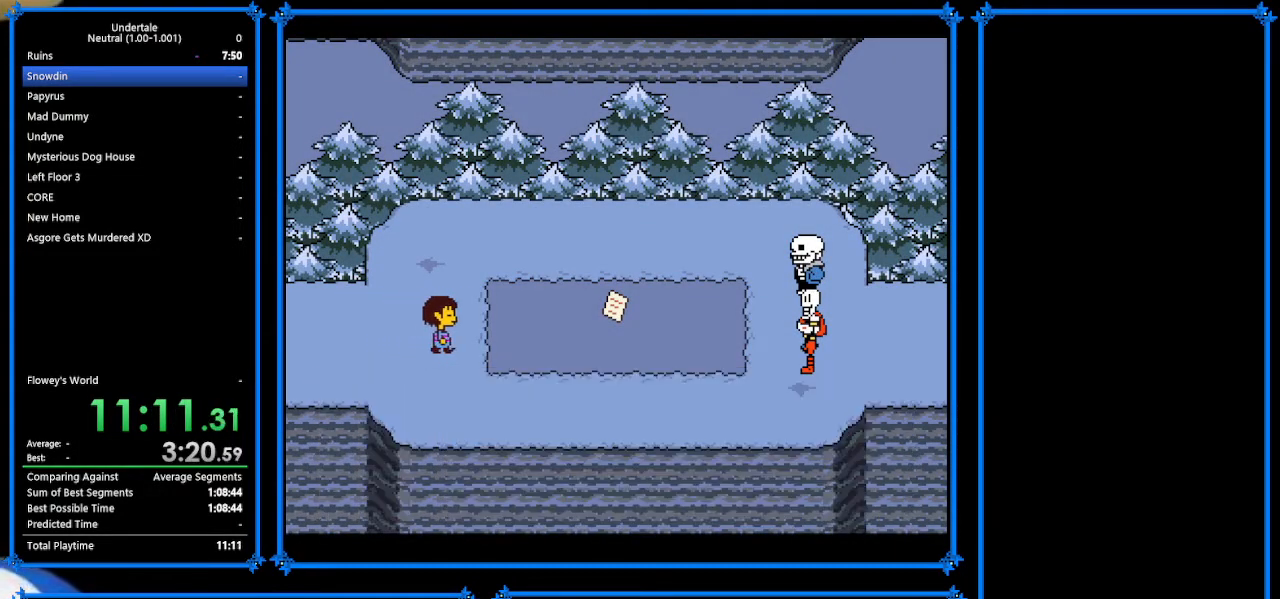
{"keys": ["right"], "events": [[33, "z", "up"]]}
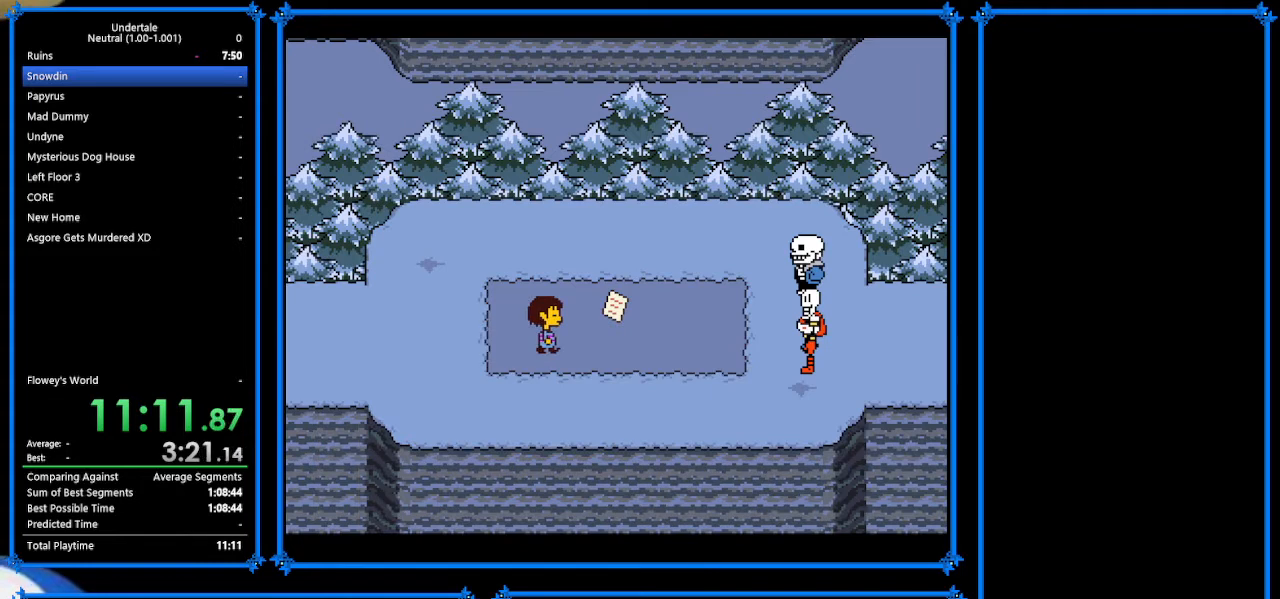
{"keys": ["right"], "events": []}
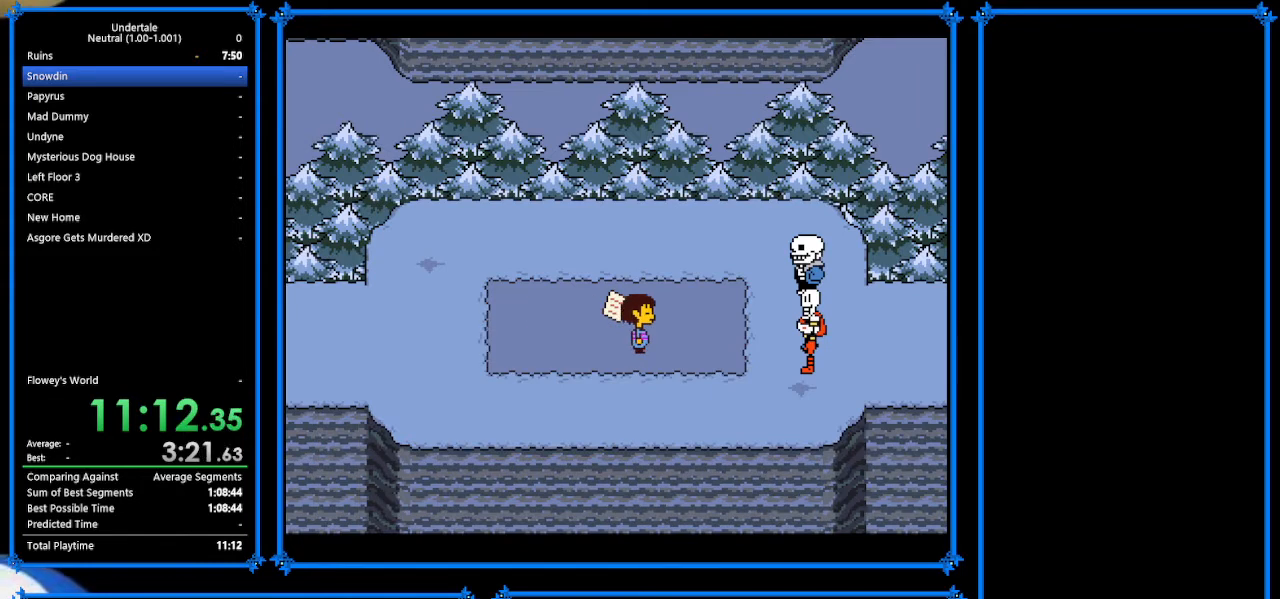
{"keys": ["return", "right"], "events": [[167, "up", "down"], [333, "up", "up"], [400, "z", "down"], [433, "x", "down"], [433, "z", "up"], [467, "return", "down"], [500, "x", "up"]]}
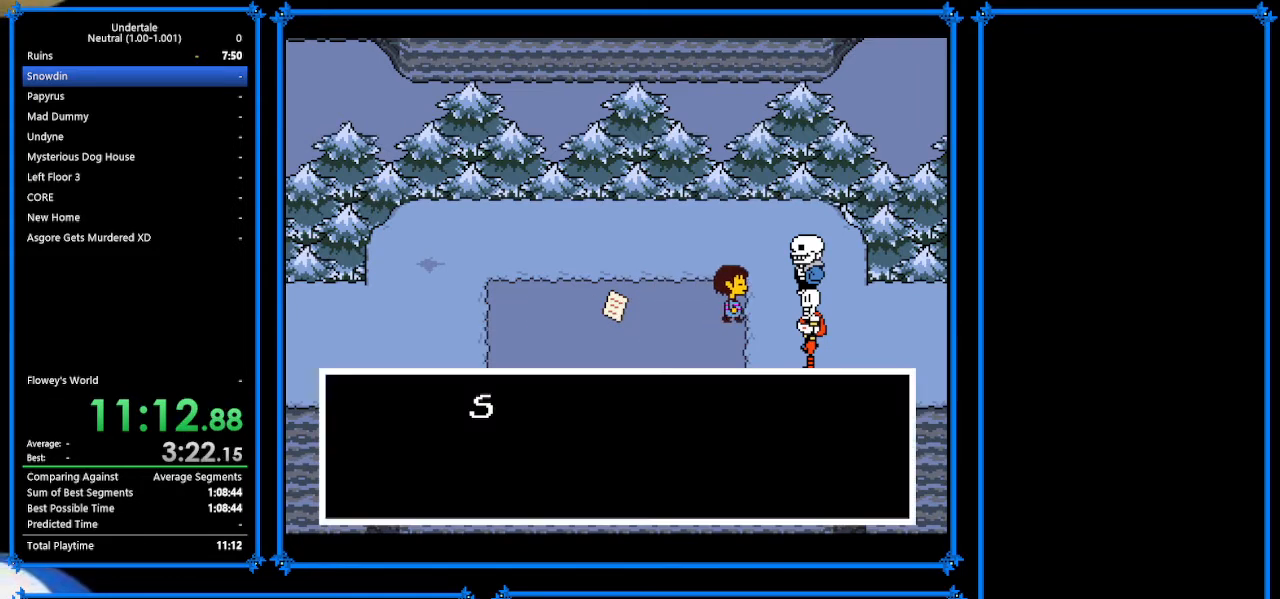
{"keys": ["return", "right", "shift"], "events": [[67, "return", "up"], [67, "shift", "down"], [133, "shift", "up"], [133, "z", "down"], [167, "x", "down"], [200, "z", "up"], [267, "shift", "down"], [267, "x", "up"], [367, "shift", "up"], [367, "z", "down"], [400, "x", "down"], [433, "return", "down"], [433, "z", "up"], [500, "shift", "down"], [500, "x", "up"]]}
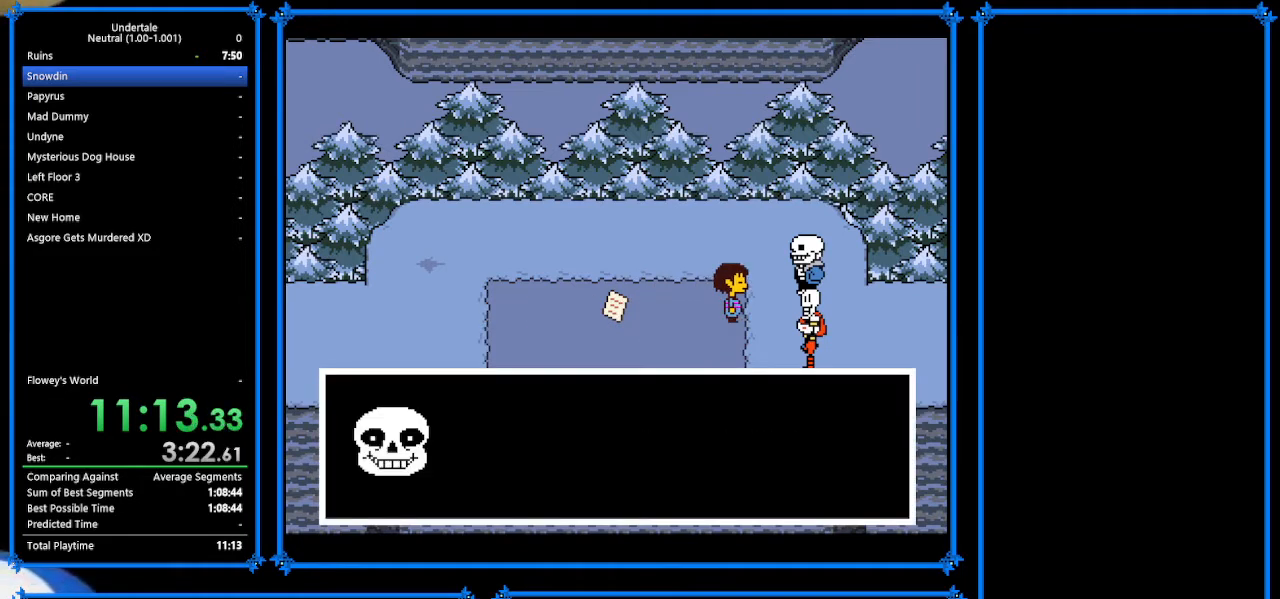
{"keys": ["right", "shift"], "events": [[100, "return", "up"], [167, "shift", "up"], [167, "x", "down"], [167, "z", "down"], [233, "return", "down"], [233, "x", "up"], [233, "z", "up"], [267, "return", "up"], [267, "shift", "down"], [300, "shift", "up"], [300, "z", "down"], [400, "x", "down"], [400, "z", "up"], [433, "return", "down"], [433, "x", "up"], [467, "return", "up"], [467, "shift", "down"]]}
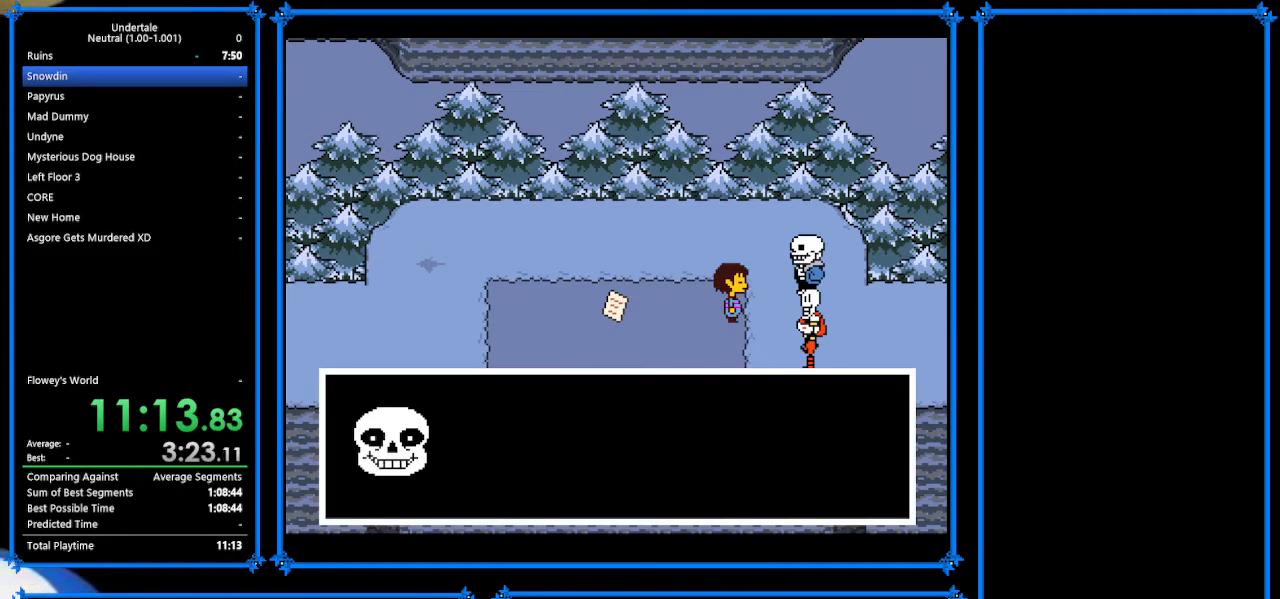
{"keys": ["right", "z"], "events": [[33, "z", "down"], [67, "shift", "up"], [133, "x", "down"], [133, "z", "up"], [167, "return", "down"], [167, "x", "up"], [200, "return", "up"], [200, "shift", "down"], [267, "shift", "up"], [267, "z", "down"], [333, "x", "down"], [367, "z", "up"], [433, "return", "down"], [433, "x", "up"], [467, "shift", "down"], [500, "return", "up"], [500, "shift", "up"], [500, "z", "down"]]}
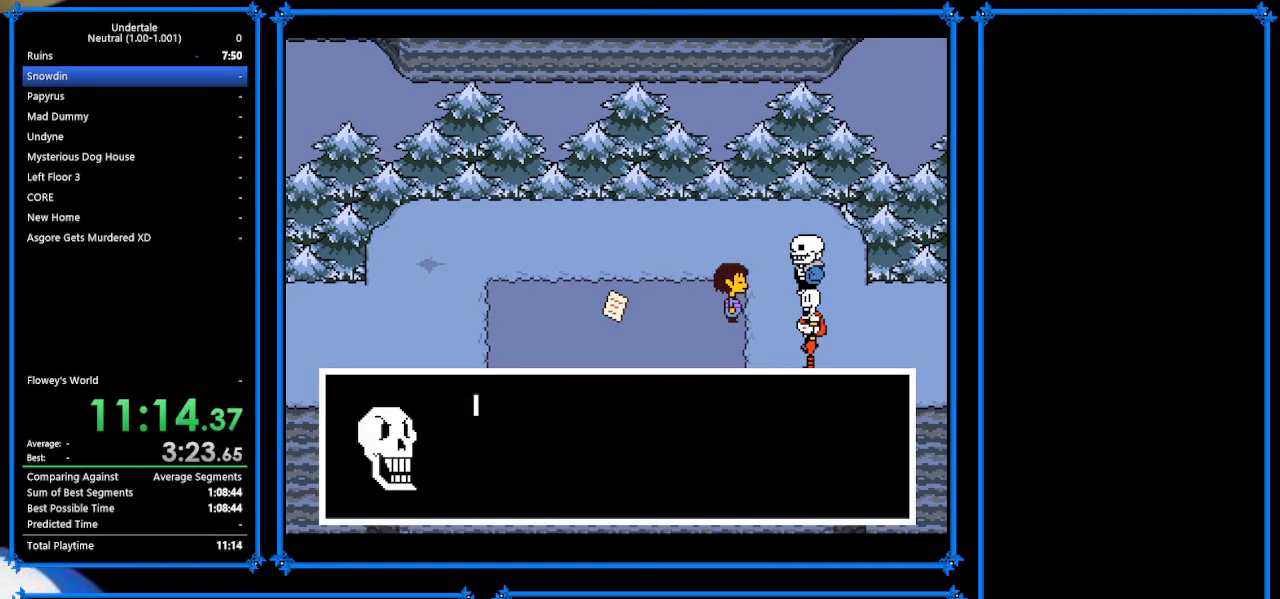
{"keys": ["right"], "events": [[67, "x", "down"], [100, "z", "up"], [167, "return", "down"], [167, "shift", "down"], [200, "x", "up"], [267, "return", "up"], [267, "shift", "up"], [300, "z", "down"], [367, "x", "down"], [367, "z", "up"], [400, "return", "down"], [400, "shift", "down"], [400, "x", "up"], [467, "return", "up"], [467, "shift", "up"]]}
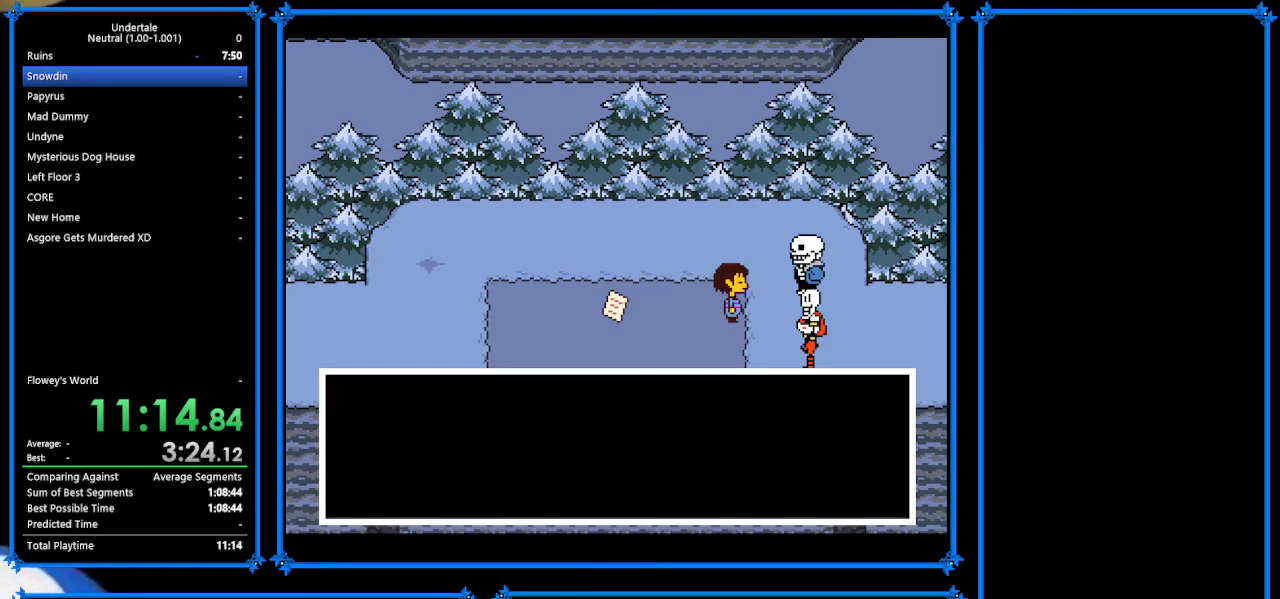
{"keys": ["right", "z"], "events": [[33, "z", "down"], [100, "return", "down"], [100, "x", "down"], [100, "z", "up"], [133, "shift", "down"], [133, "x", "up"], [167, "return", "up"], [200, "shift", "up"], [300, "z", "down"], [333, "x", "down"], [333, "z", "up"], [367, "return", "down"], [367, "shift", "down"], [367, "x", "up"], [400, "return", "up"], [467, "shift", "up"], [500, "z", "down"]]}
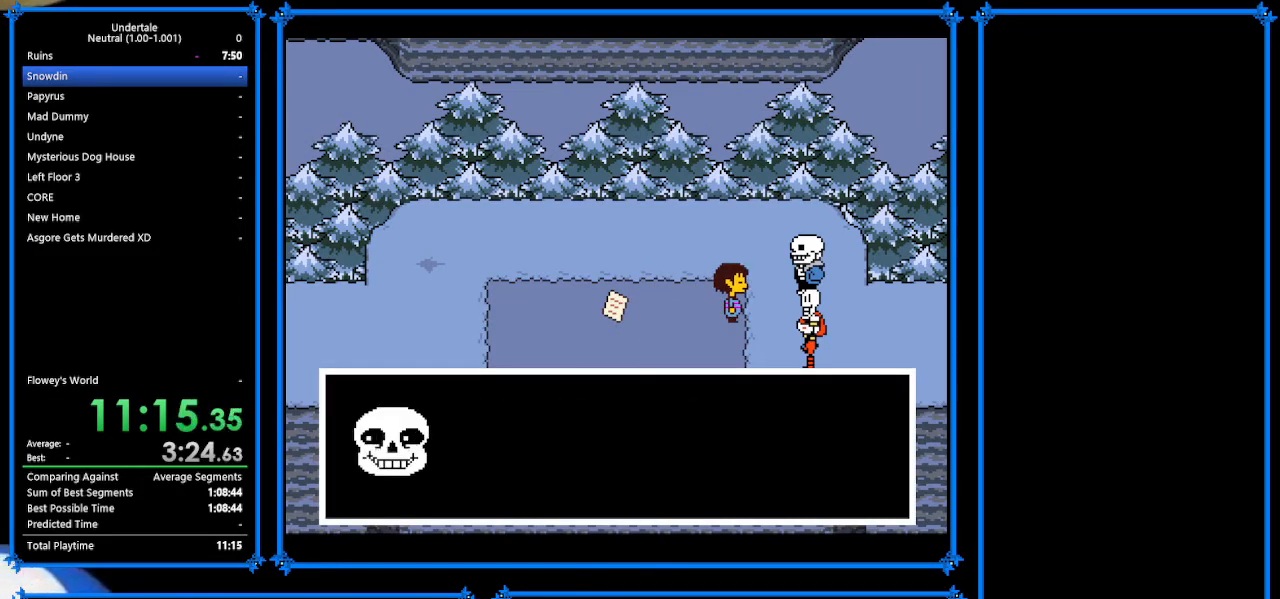
{"keys": ["right", "z"], "events": [[33, "x", "down"], [133, "return", "down"], [133, "shift", "down"], [133, "z", "up"], [167, "return", "up"], [167, "x", "up"], [200, "shift", "up"], [200, "z", "down"], [267, "x", "down"], [300, "return", "down"], [300, "z", "up"], [333, "shift", "down"], [333, "x", "up"], [400, "return", "up"], [467, "shift", "up"], [500, "z", "down"]]}
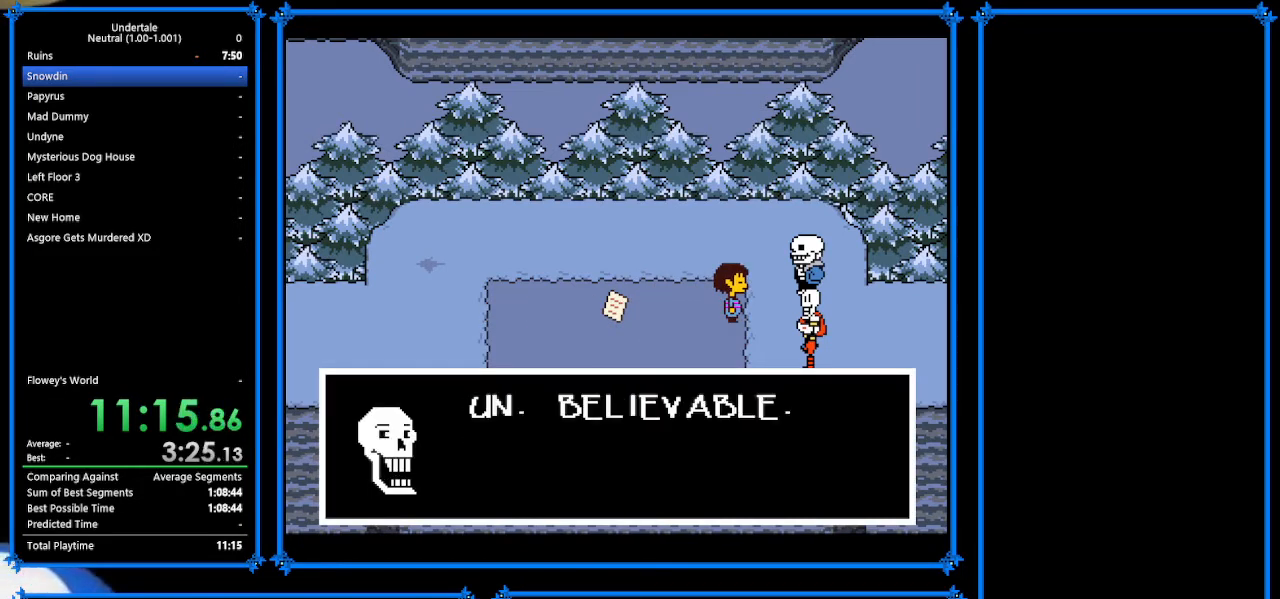
{"keys": ["right", "z"], "events": [[67, "return", "down"], [67, "x", "down"], [67, "z", "up"], [100, "shift", "down"], [100, "x", "up"], [133, "return", "up"], [167, "shift", "up"], [233, "x", "down"], [233, "z", "down"], [267, "z", "up"], [300, "return", "down"], [300, "x", "up"], [367, "shift", "down"], [400, "return", "up"], [500, "shift", "up"], [500, "z", "down"]]}